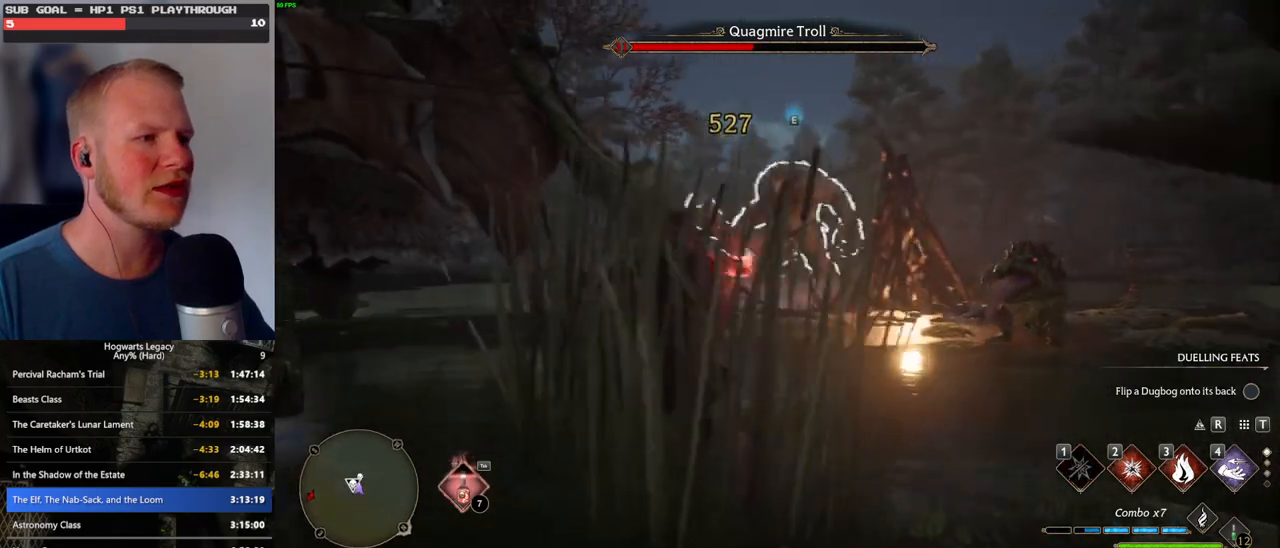
Gameplay with keyboard and mouse; each line is a JSON object with the keys and mouse buttons held at the frame after it. "events" lists presses ("down") and releases ("up") of ".", "/", "0", "1", "2", "3", "4", "5", "6", "7", "8", "9", "a", "alt_l", "alt_r", "b", "backslash", "backspace", "c", "caps_lock", "comma", "ctrl_l", "ctrl_r", "d", "e", "equals", "escape", "f", "f1", "f10", "f11", "f12", "f2", "f3", "f4", "f5", "f6", "f7", "f8", "f9", "g", "h", "i", "j", "k", "l", "lbracket", "m", "minus", "n", "o", "p", "q", "quote", "r", "rbracket", "return", "s", "semicolon", "shift_l", "shift_r", "space", "super", "t", "tab", "tilde", "u", "v", "w", "x", "y", "z", "mouse_left", "mouse_wheel", "mouse_right", "mouse_mb4" and "mouse_mb5" between this image and that frame as [ms after this image, input, new state], when the widget could be followed in between. "mouse_left", "mouse_wheel", "mouse_right", "mouse_mb4", "mouse_mb5" = the "left", "wheel", "right", "mb4", "mb5" buttons of the "mouse" list. No other keys are recorded. "wheel" means that the mouse wheel is clicked or scrolled. Mouse movement is not recorded.
{"keys": ["w"], "mouse": [], "events": [[33, "e", "down"], [150, "e", "up"]]}
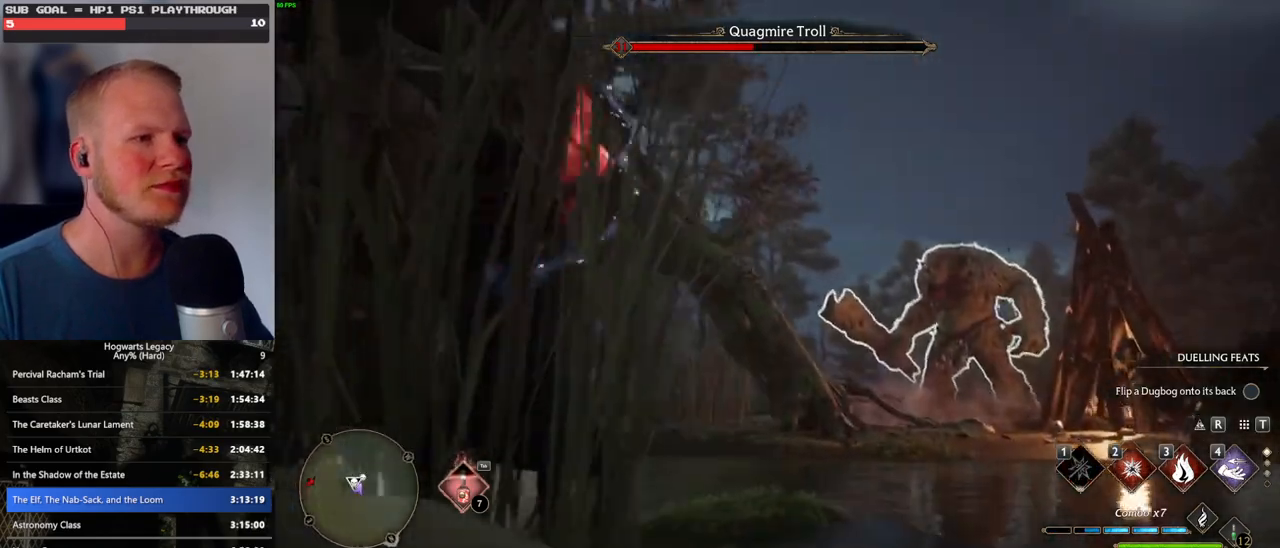
{"keys": ["w"], "mouse": [], "events": []}
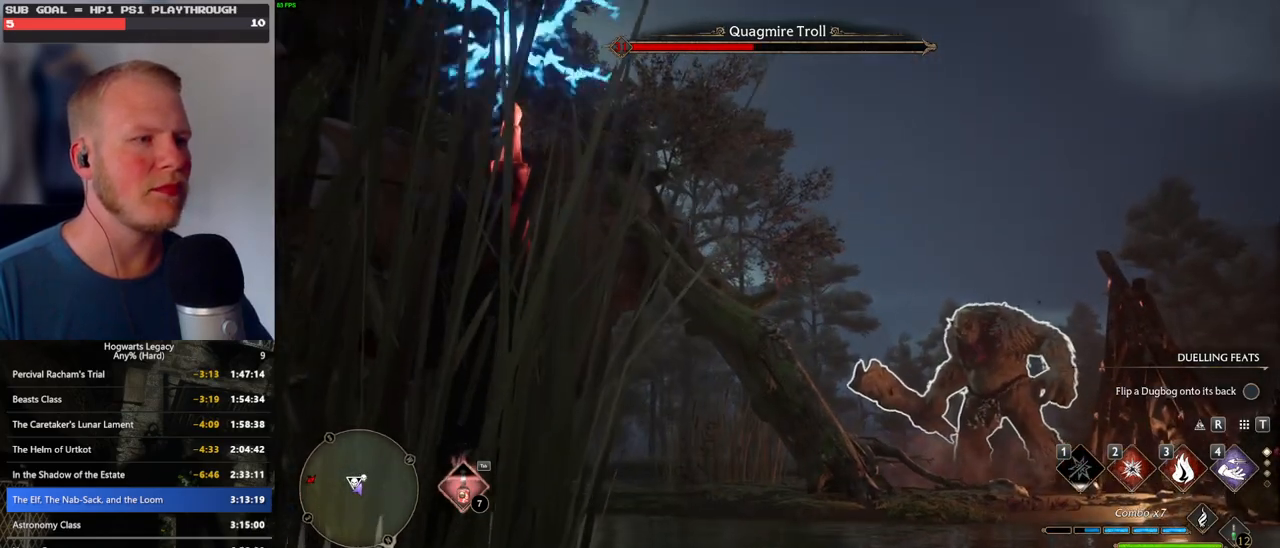
{"keys": ["w"], "mouse": [], "events": []}
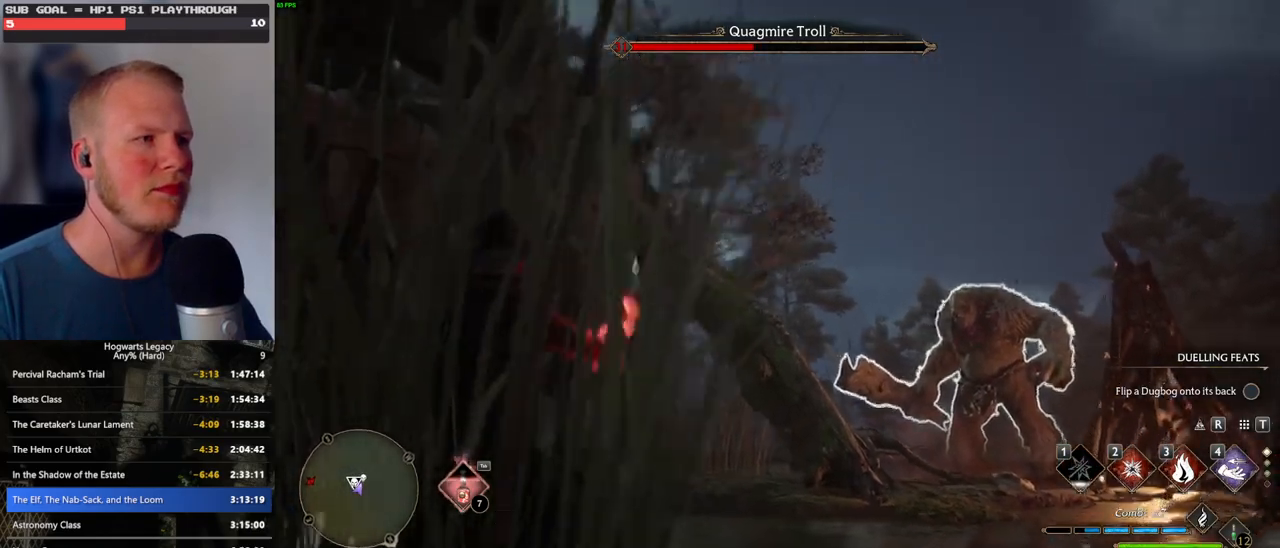
{"keys": ["w"], "mouse": [], "events": [[383, "e", "down"], [483, "e", "up"]]}
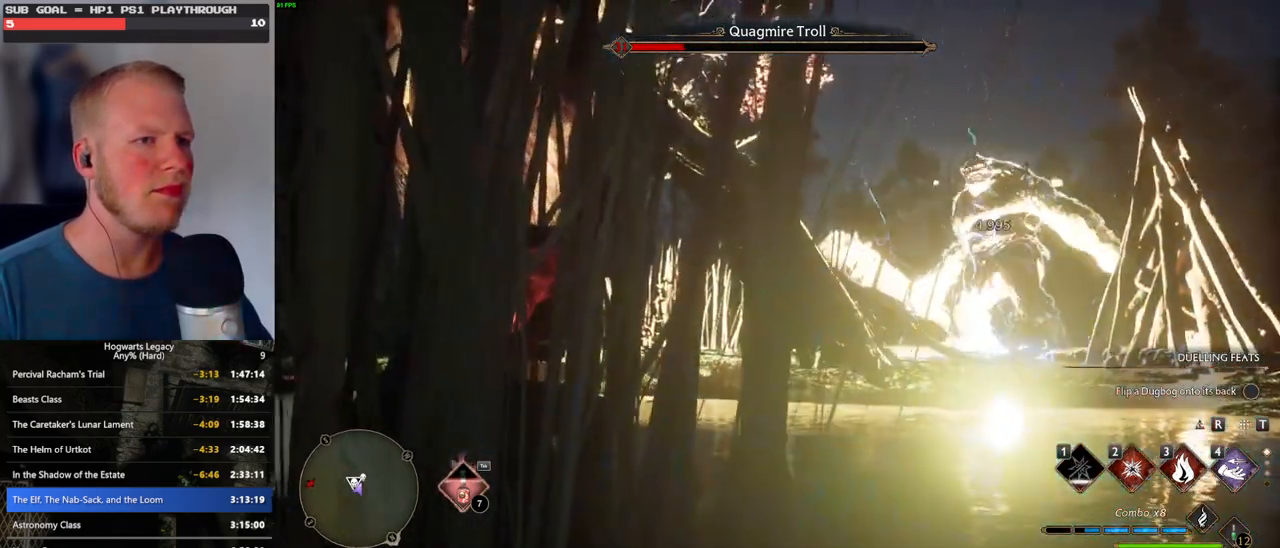
{"keys": ["w"], "mouse": [], "events": [[50, "e", "down"], [133, "e", "up"], [216, "e", "down"], [300, "e", "up"], [383, "e", "down"], [466, "e", "up"]]}
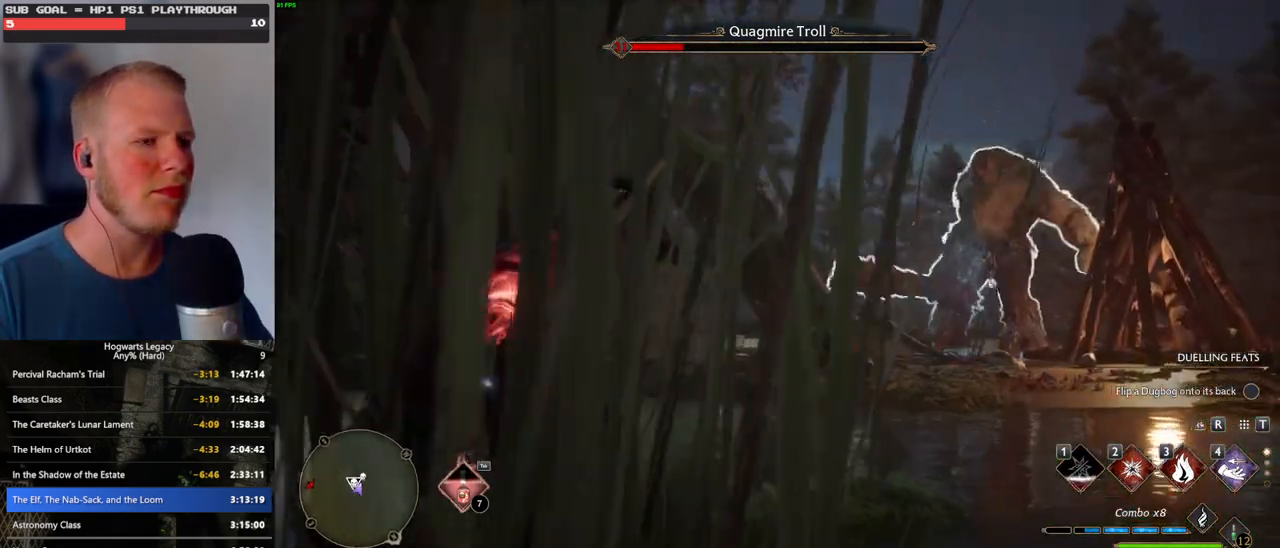
{"keys": ["w"], "mouse": [], "events": [[50, "e", "down"], [116, "e", "up"], [200, "e", "down"], [283, "e", "up"], [366, "e", "down"], [450, "e", "up"]]}
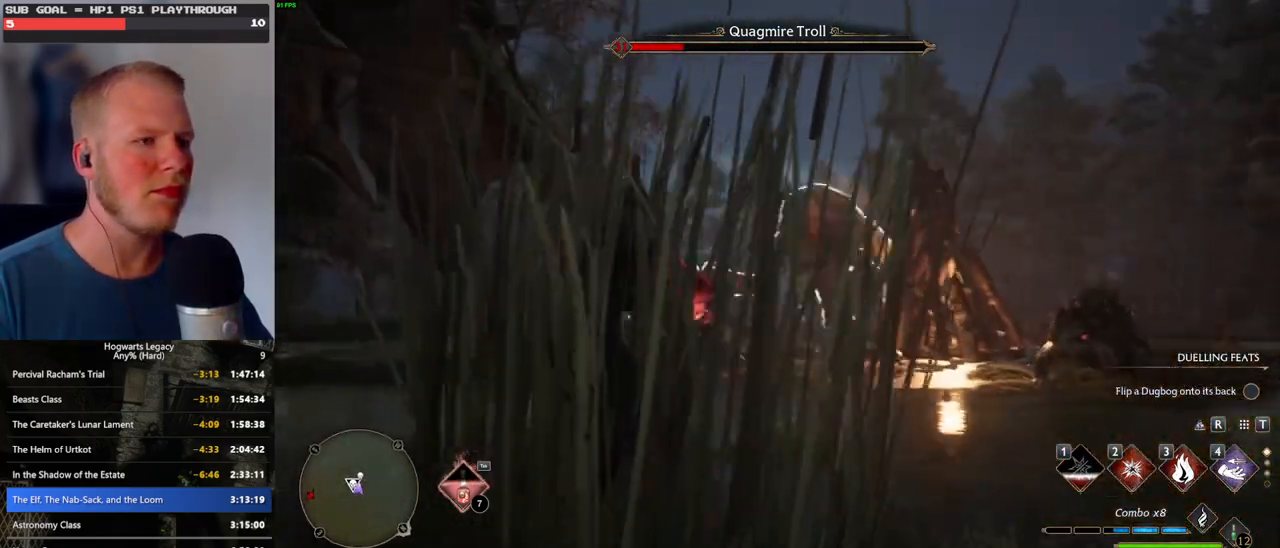
{"keys": ["w"], "mouse": [], "events": [[33, "e", "down"], [100, "e", "up"]]}
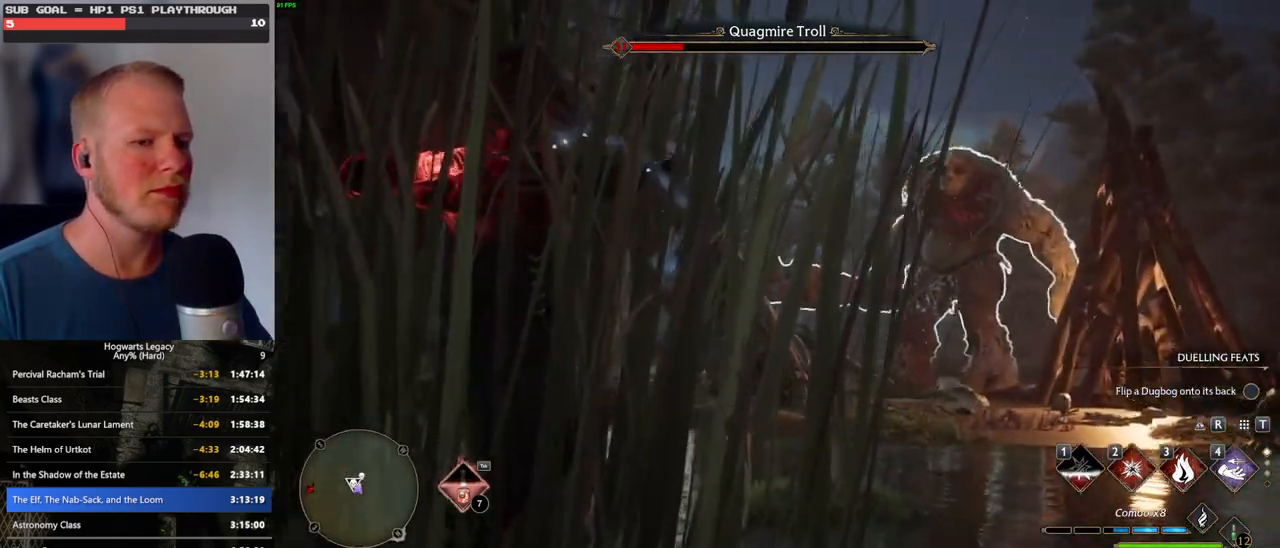
{"keys": ["w"], "mouse": [], "events": []}
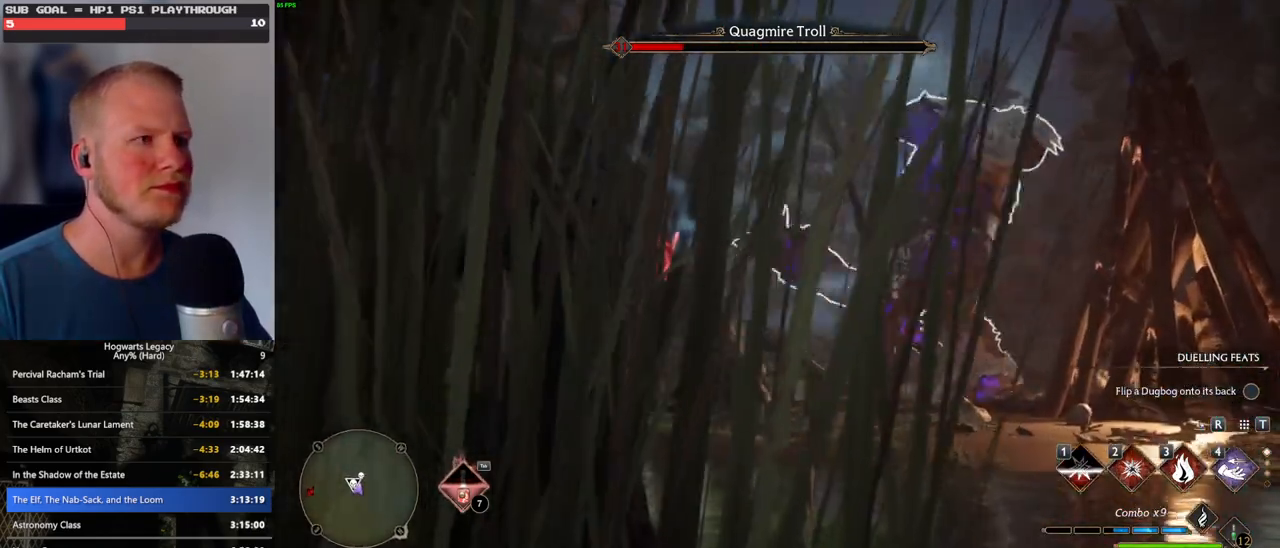
{"keys": ["w"], "mouse": [], "events": []}
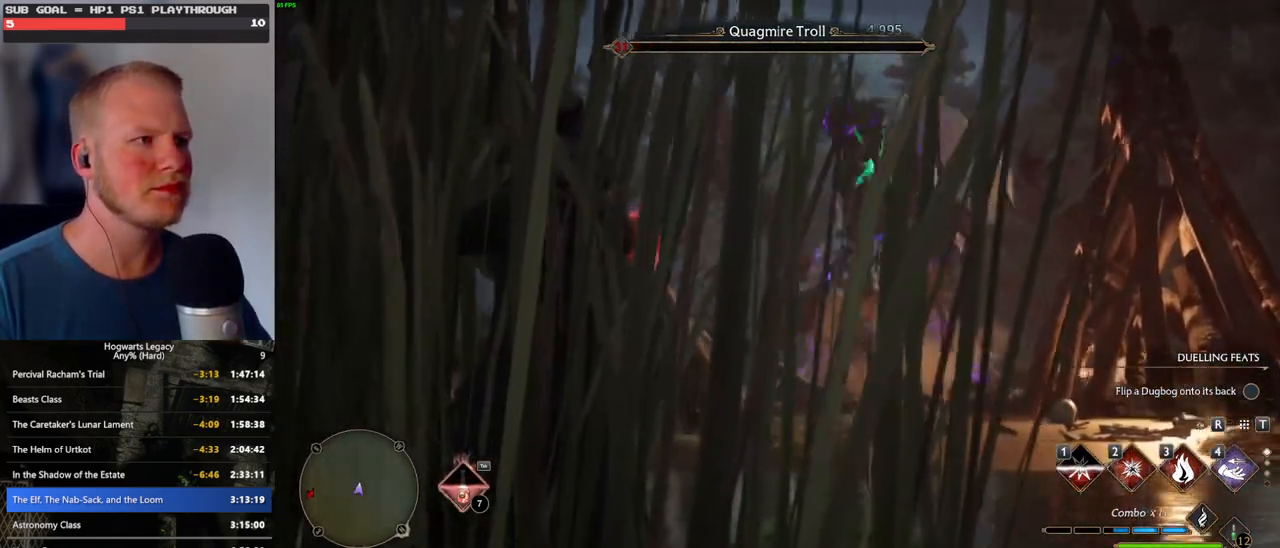
{"keys": ["w"], "mouse": [], "events": []}
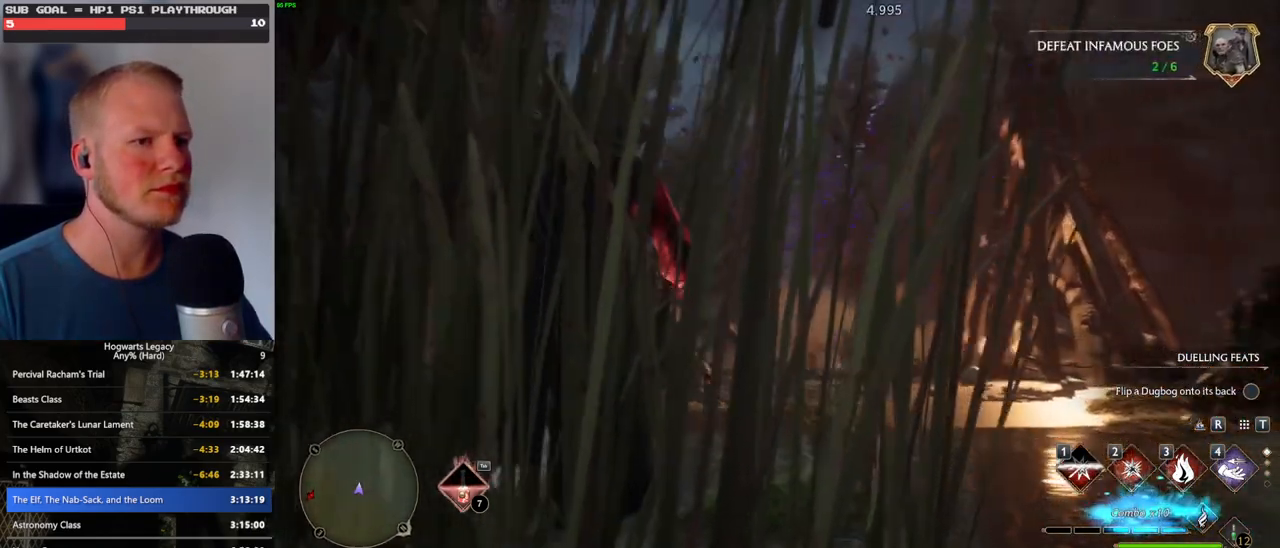
{"keys": ["w"], "mouse": [], "events": [[16, "d", "down"], [66, "space", "down"], [200, "space", "up"], [350, "d", "up"]]}
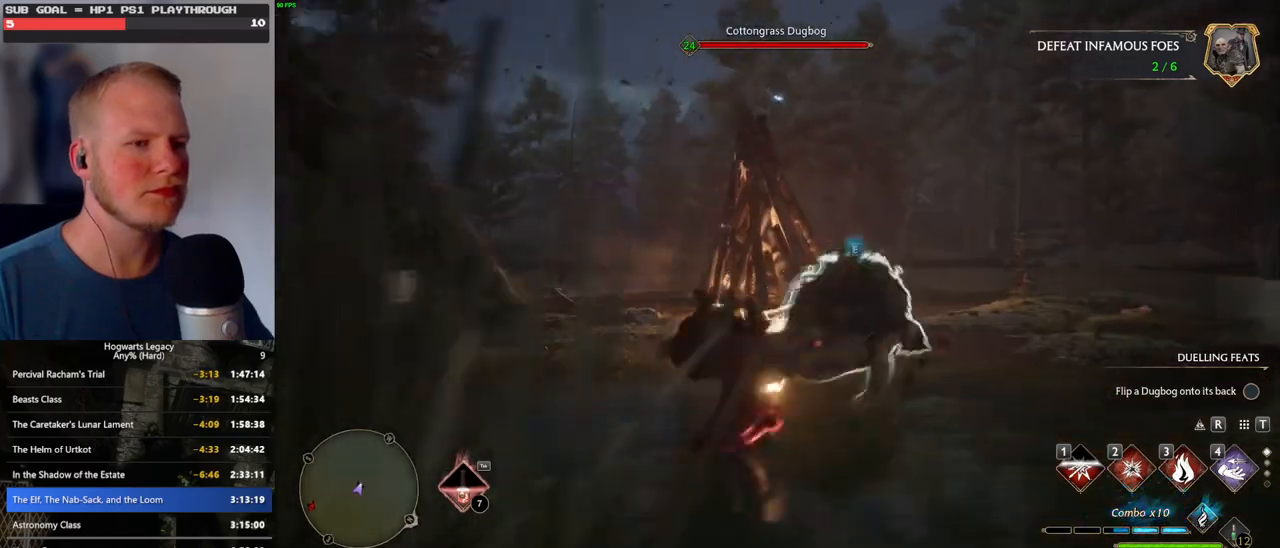
{"keys": ["w"], "mouse": [], "events": [[66, "3", "down"], [133, "3", "up"], [216, "3", "down"], [300, "3", "up"], [366, "3", "down"], [466, "3", "up"]]}
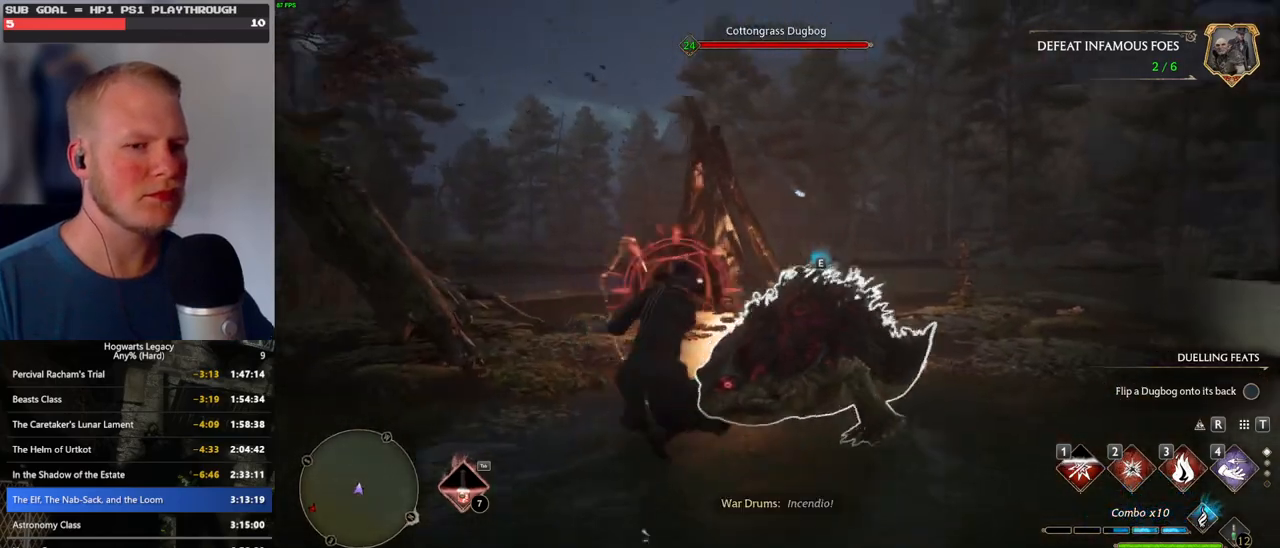
{"keys": ["w"], "mouse": [], "events": []}
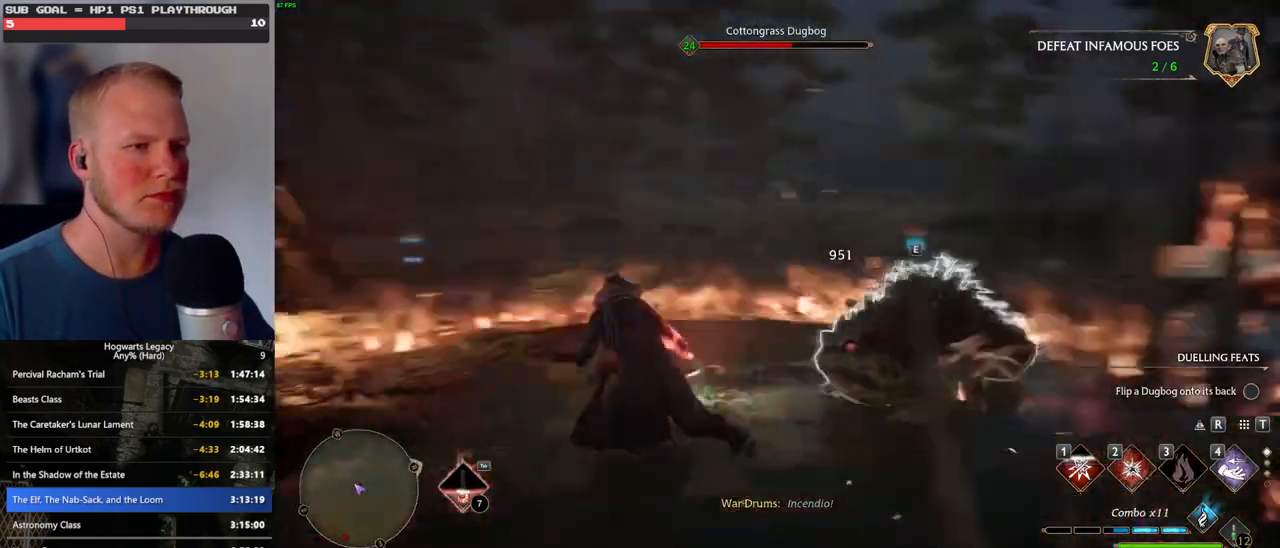
{"keys": ["w"], "mouse": [], "events": []}
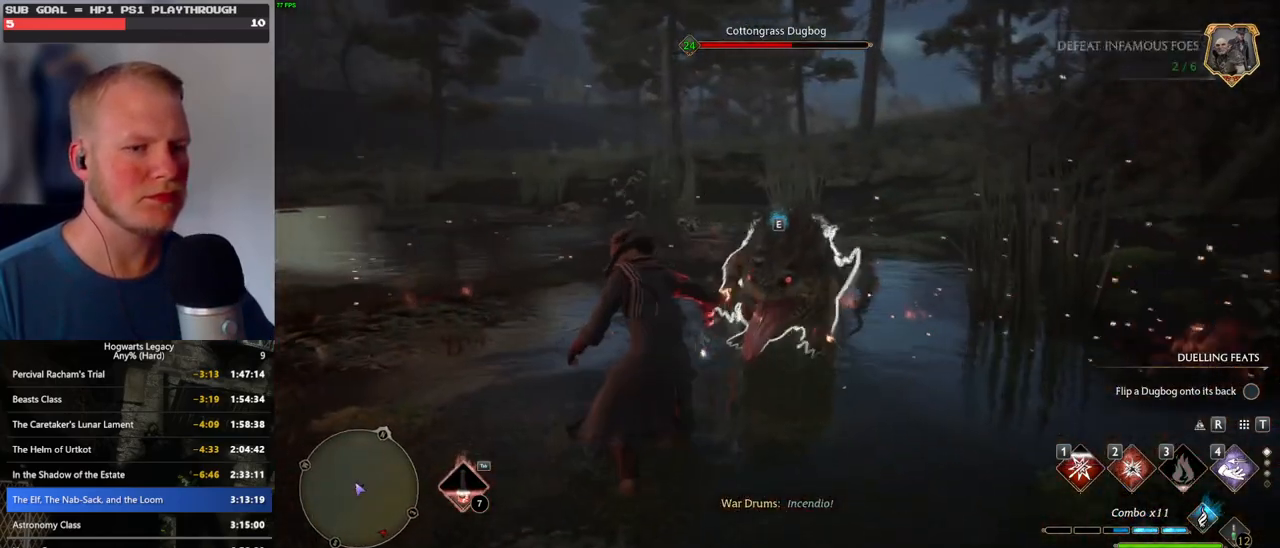
{"keys": ["a"], "mouse": [], "events": [[166, "space", "down"], [183, "a", "down"], [233, "w", "up"], [250, "space", "up"]]}
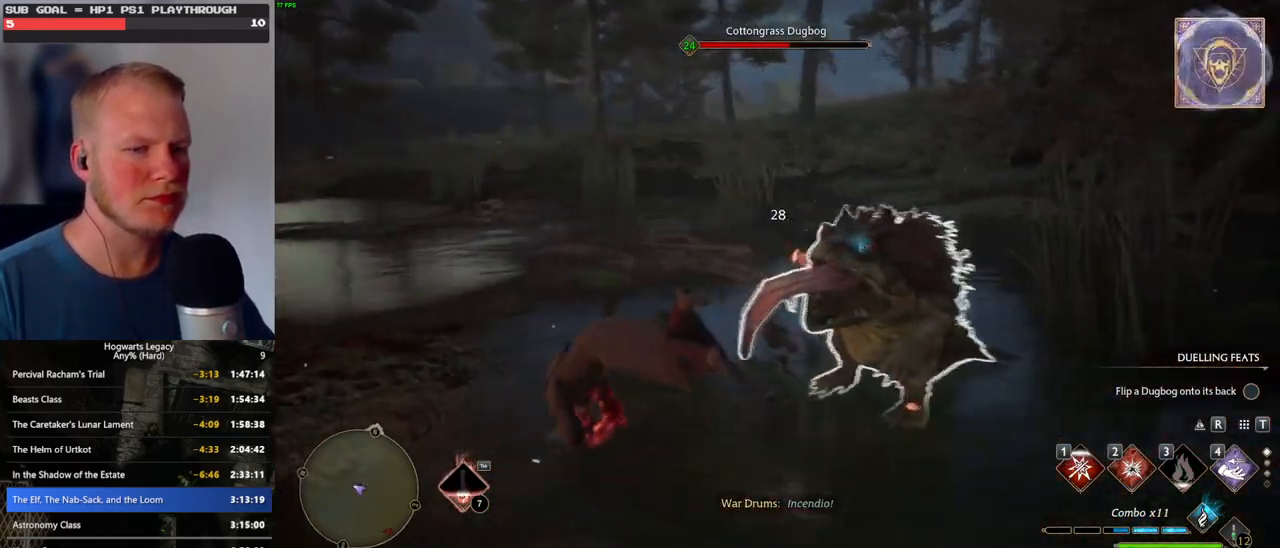
{"keys": ["a", "w"], "mouse": [], "events": [[266, "w", "down"], [400, "space", "down"], [483, "space", "up"]]}
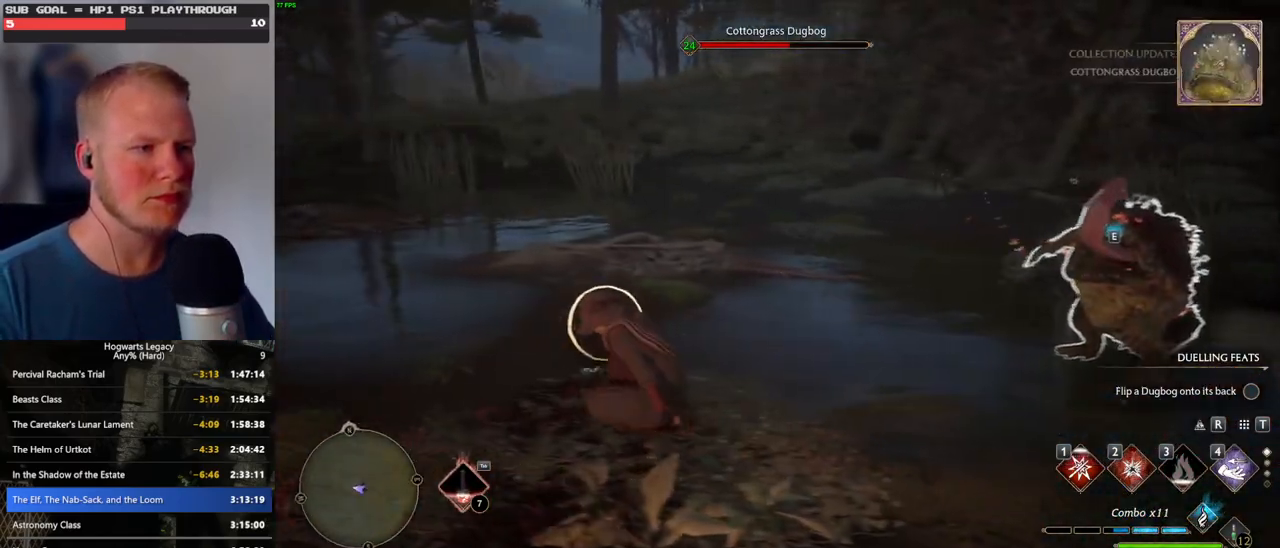
{"keys": ["w"], "mouse": [], "events": [[66, "space", "down"], [166, "space", "up"], [466, "a", "up"]]}
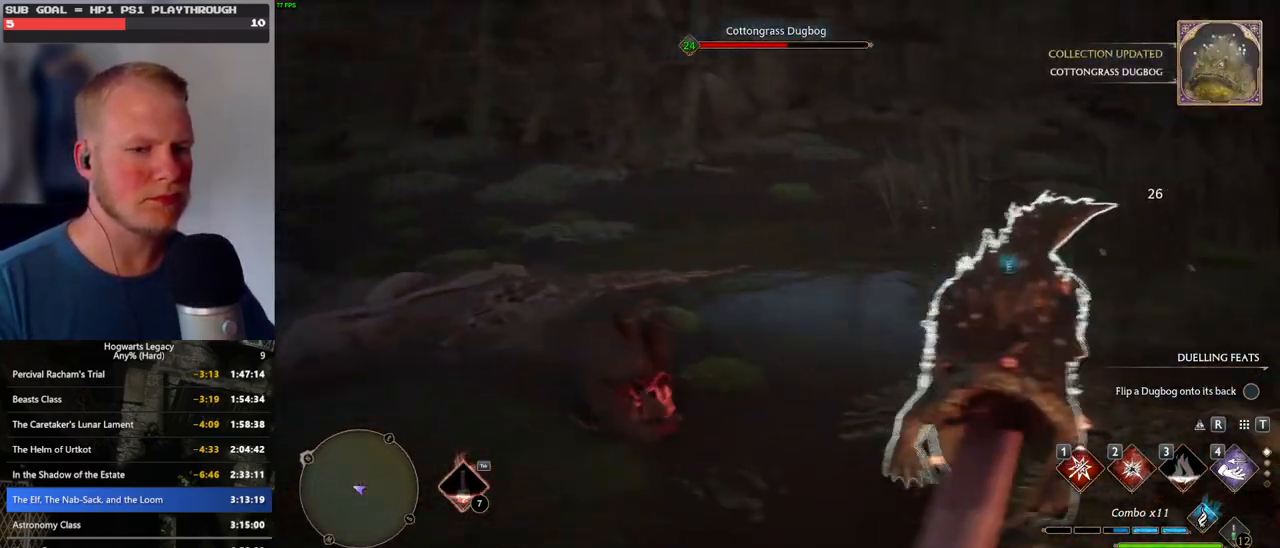
{"keys": ["w"], "mouse": [], "events": []}
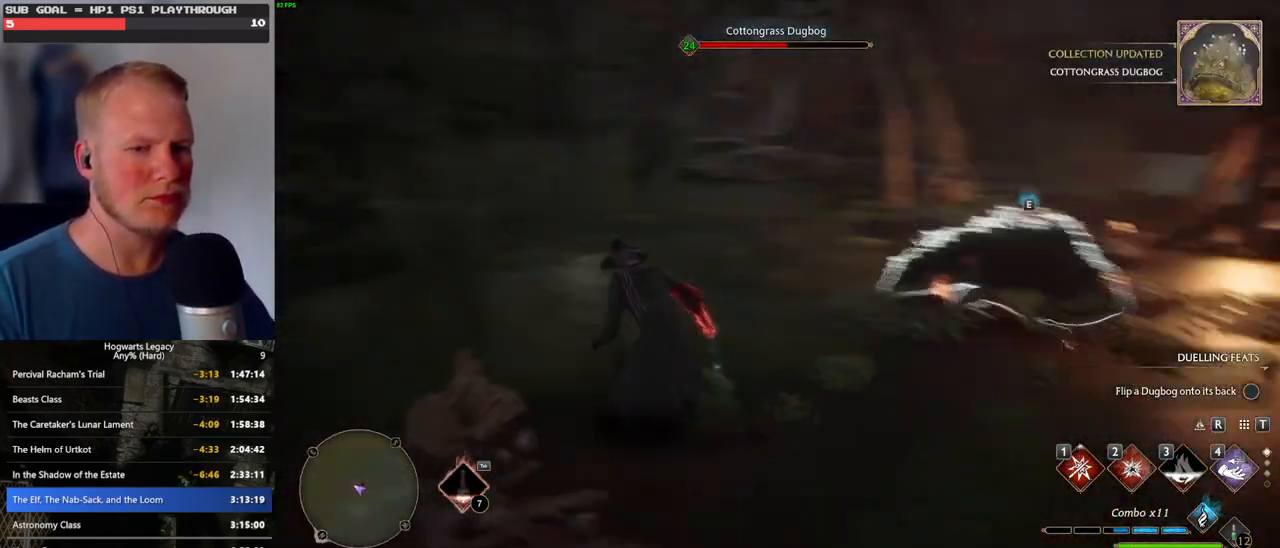
{"keys": ["w"], "mouse": [], "events": [[283, "2", "down"], [400, "2", "up"]]}
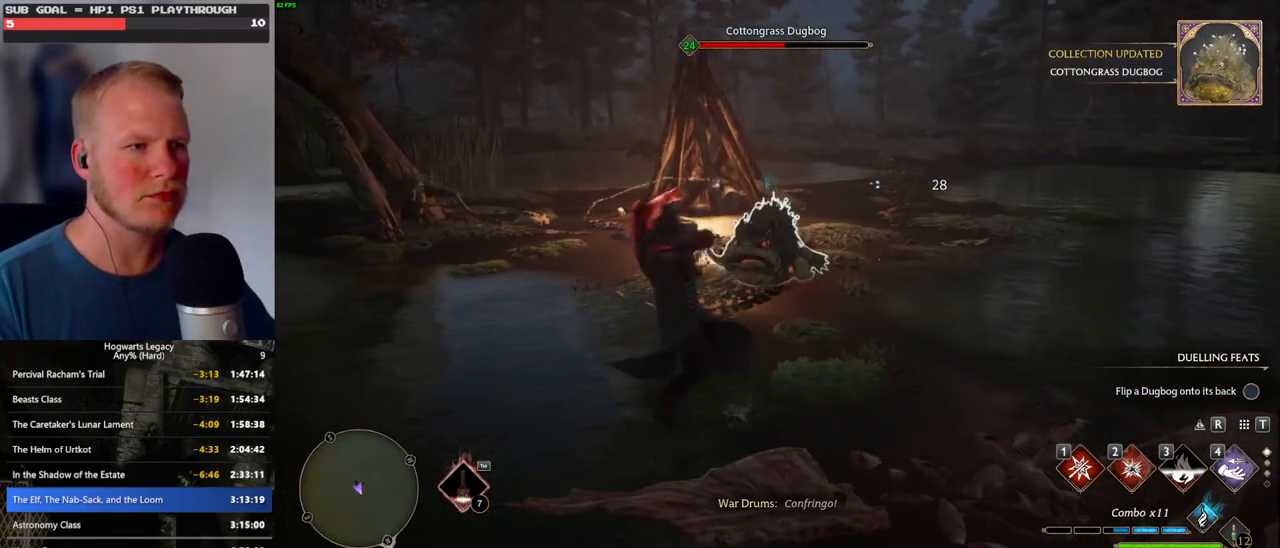
{"keys": ["w"], "mouse": [], "events": [[333, "mouse_left", "down"], [466, "mouse_left", "up"]]}
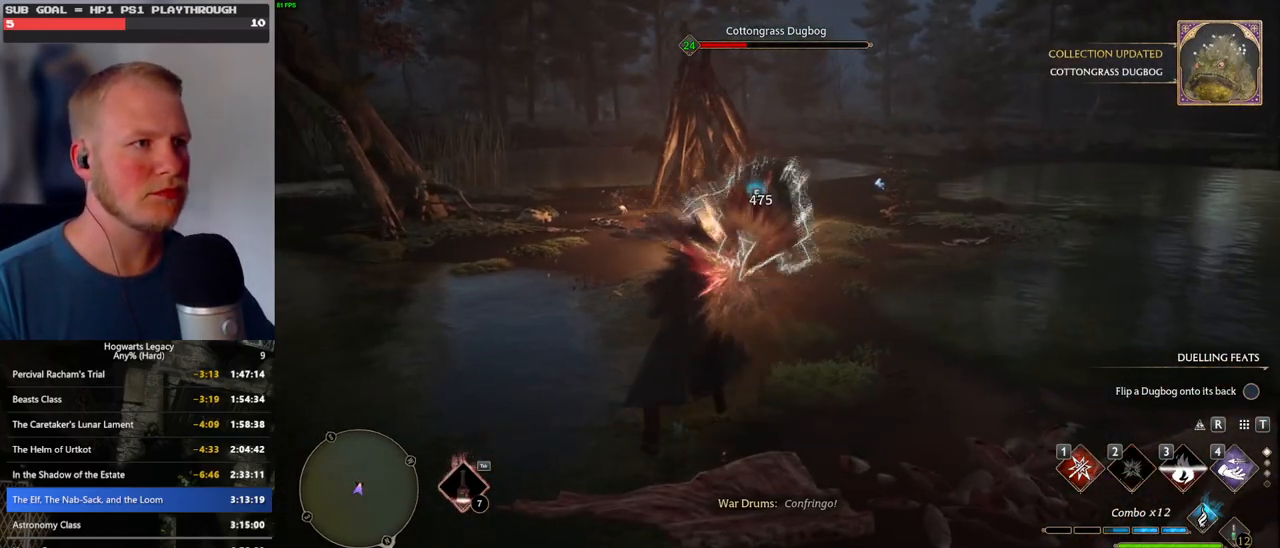
{"keys": ["w"], "mouse": [], "events": [[33, "mouse_left", "down"], [133, "mouse_left", "up"], [233, "mouse_left", "down"], [333, "mouse_left", "up"], [400, "mouse_left", "down"], [500, "mouse_left", "up"]]}
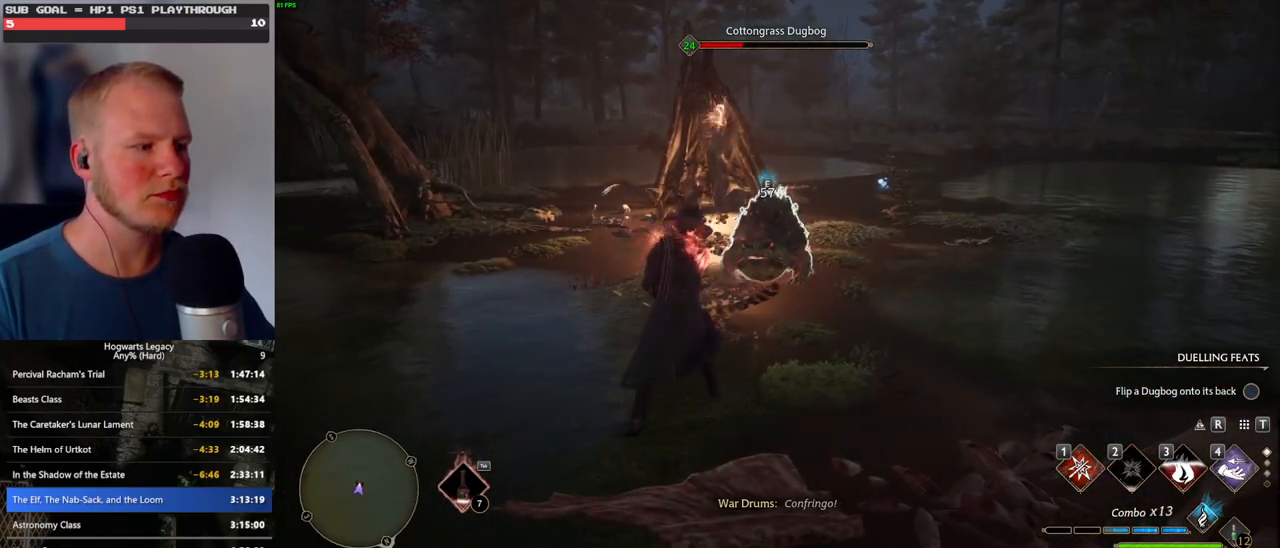
{"keys": ["w"], "mouse": [], "events": [[83, "mouse_left", "down"], [166, "mouse_left", "up"], [233, "mouse_left", "down"], [333, "mouse_left", "up"], [416, "mouse_left", "down"], [500, "mouse_left", "up"]]}
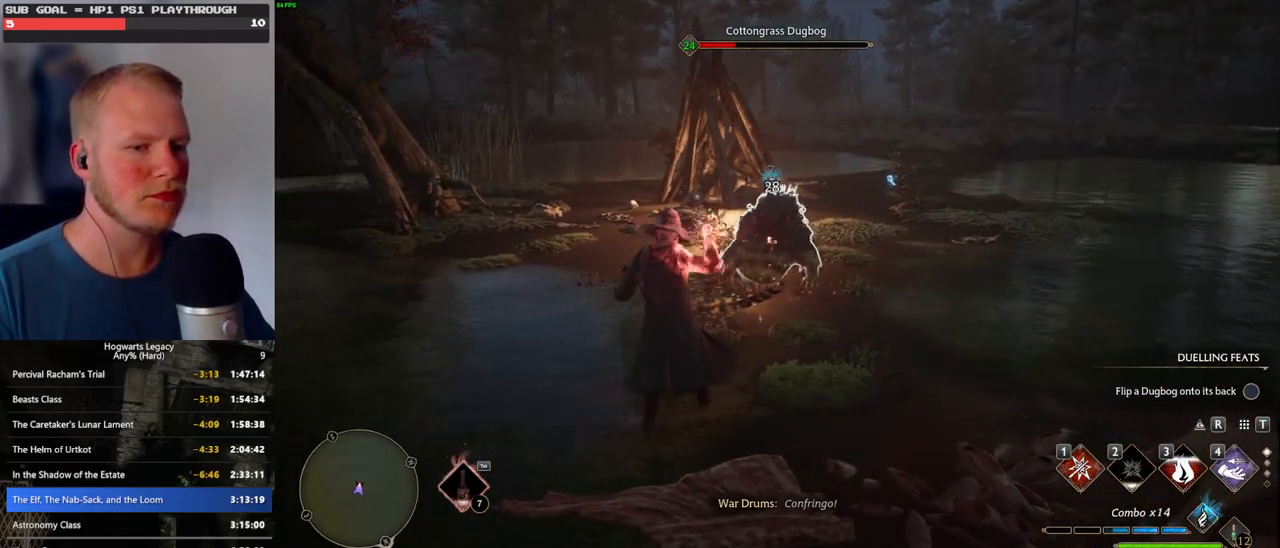
{"keys": ["w"], "mouse": ["left"], "events": [[83, "mouse_left", "down"], [166, "mouse_left", "up"], [250, "mouse_left", "down"], [333, "mouse_left", "up"], [416, "mouse_left", "down"]]}
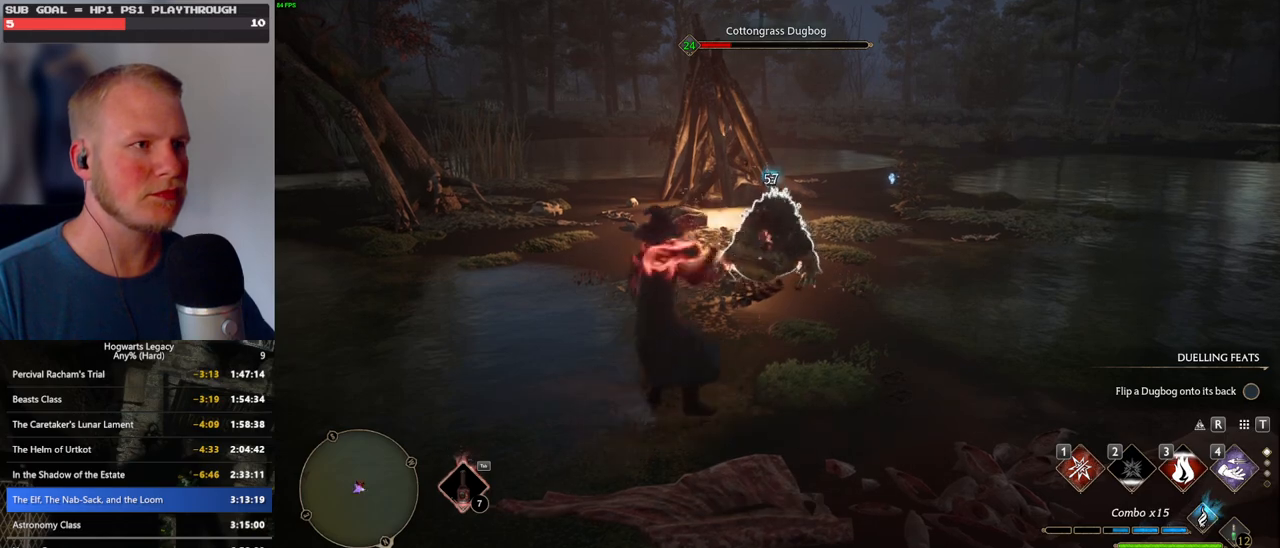
{"keys": ["1", "w"], "mouse": [], "events": [[16, "mouse_left", "up"], [433, "1", "down"]]}
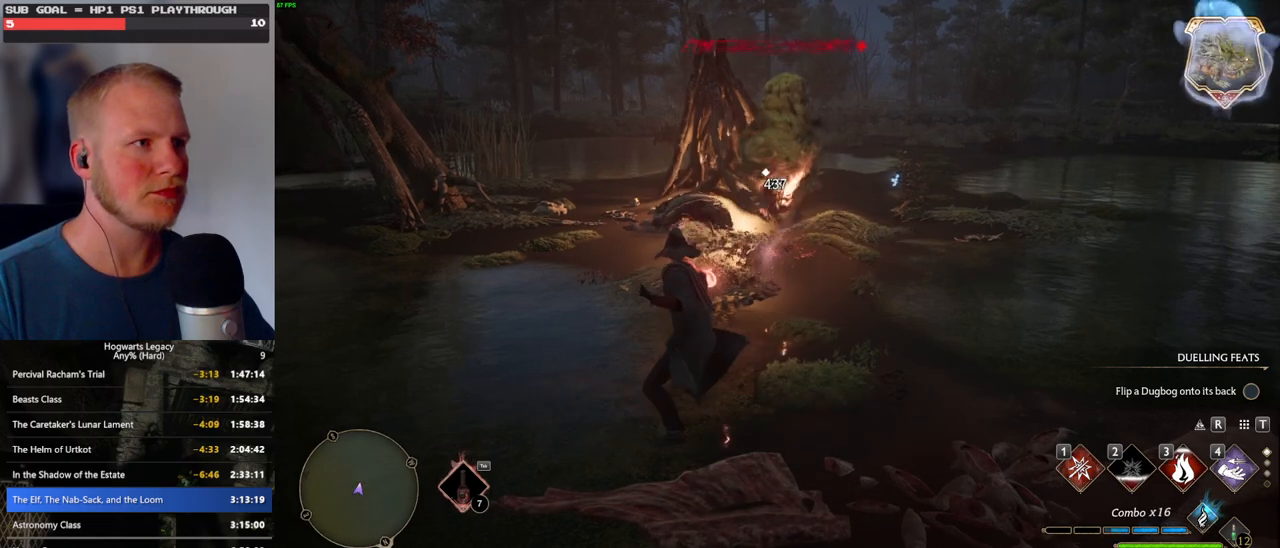
{"keys": ["w"], "mouse": [], "events": [[16, "1", "up"]]}
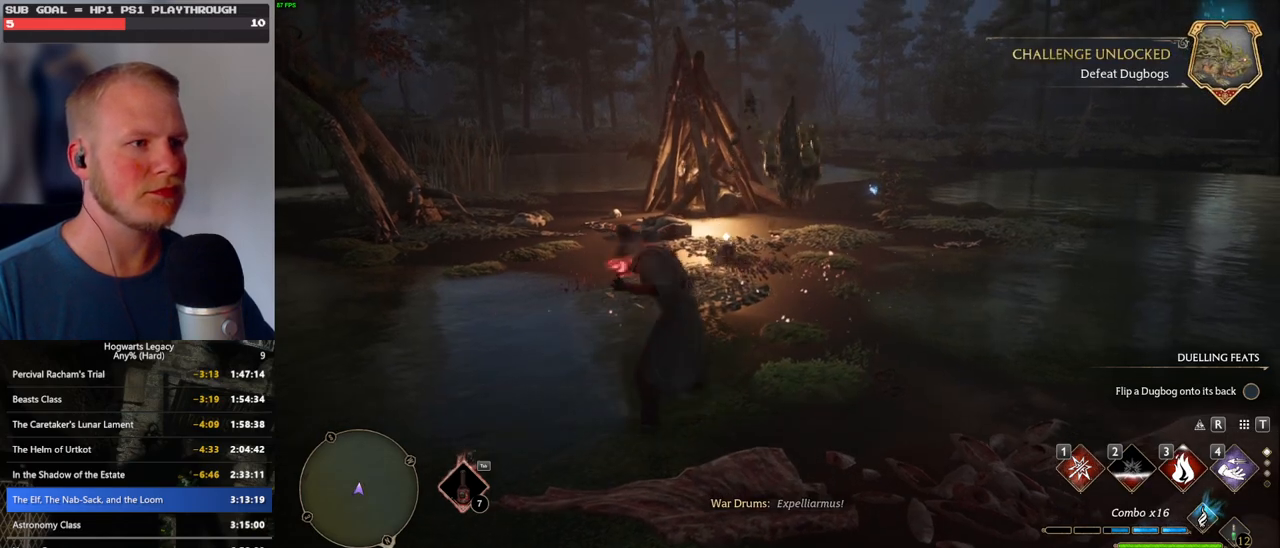
{"keys": ["w"], "mouse": [], "events": []}
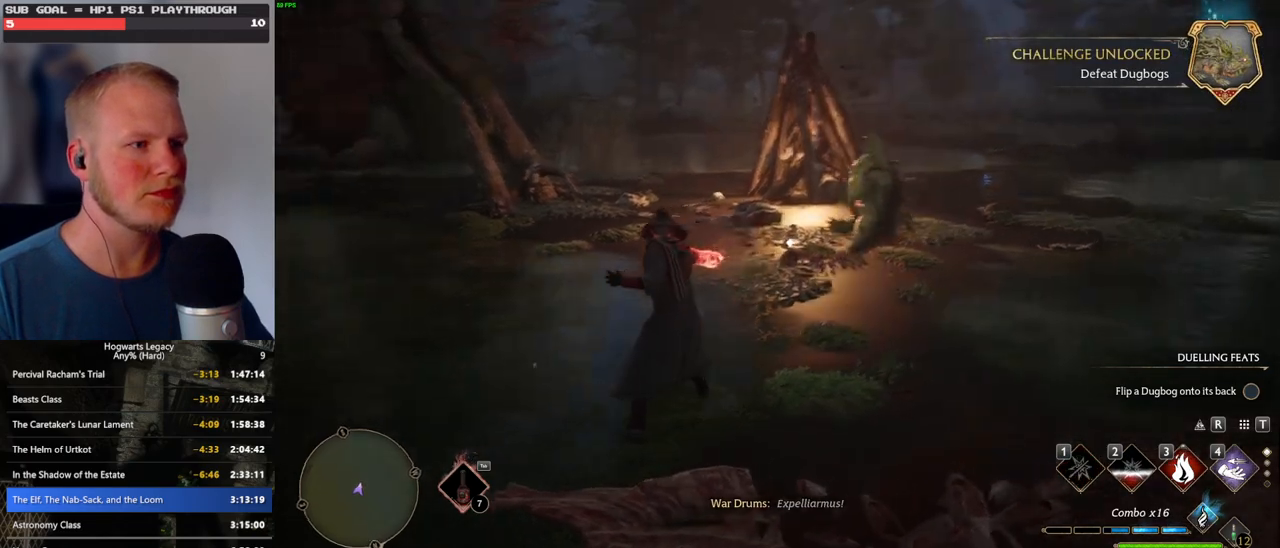
{"keys": ["a", "w"], "mouse": [], "events": [[50, "shift_l", "down"], [166, "shift_l", "up"], [200, "d", "down"], [500, "a", "down"], [500, "d", "up"]]}
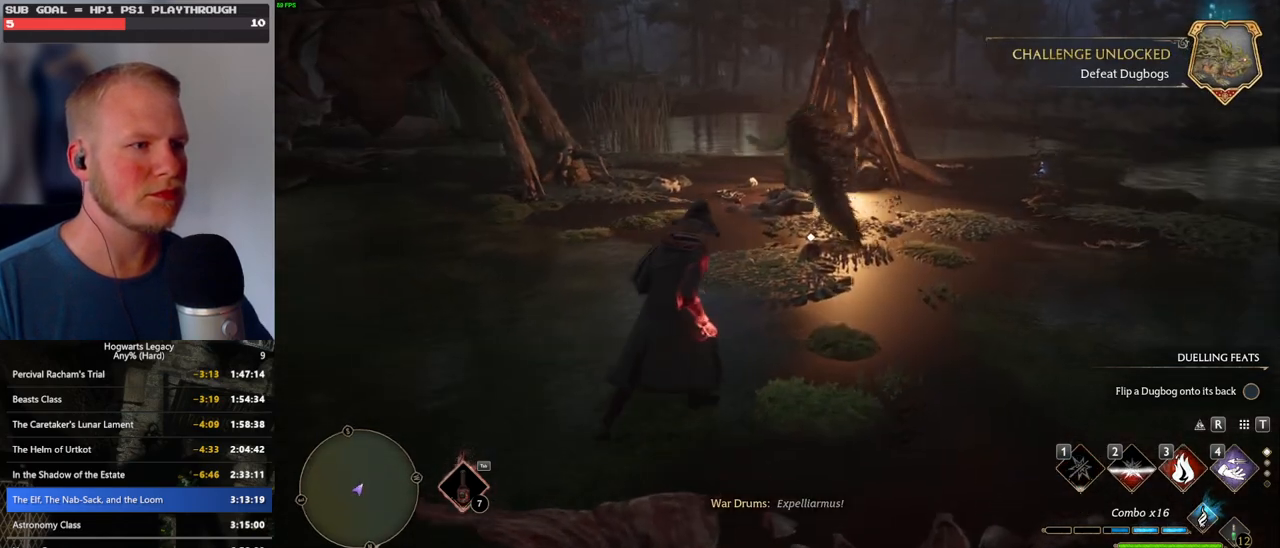
{"keys": ["w"], "mouse": [], "events": [[66, "a", "up"]]}
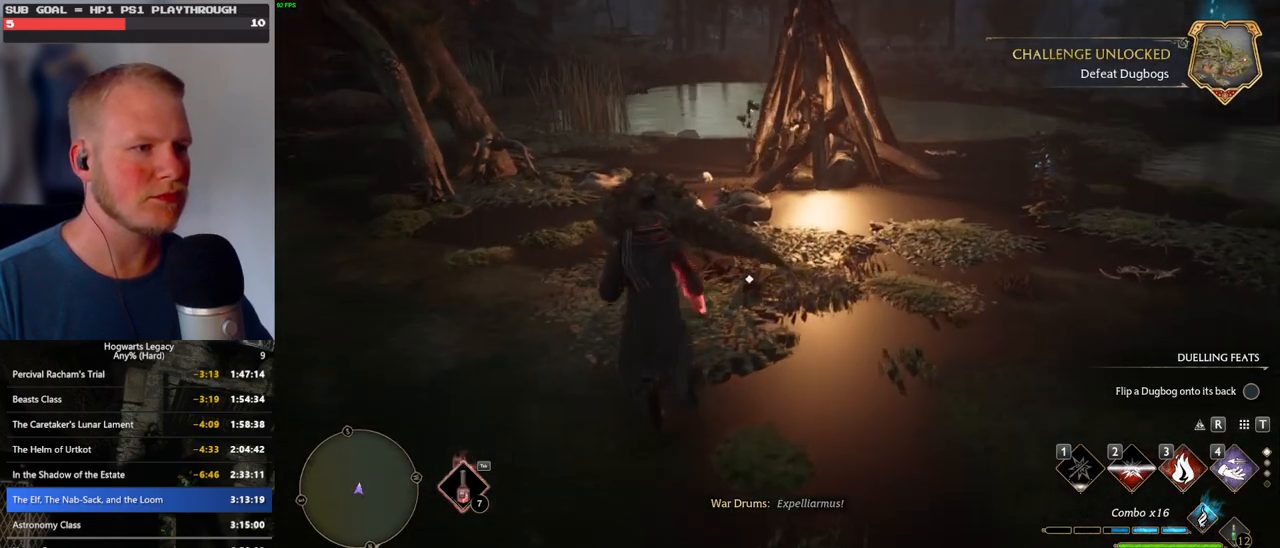
{"keys": ["a", "w"], "mouse": [], "events": [[33, "f", "down"], [83, "f", "up"], [416, "a", "down"]]}
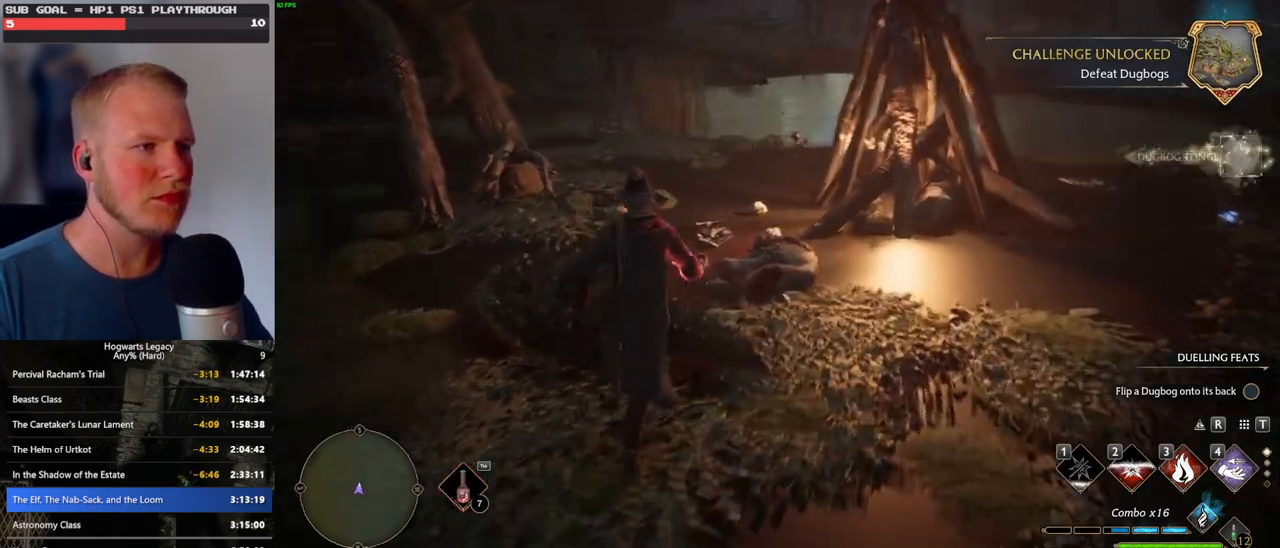
{"keys": ["w"], "mouse": [], "events": [[16, "a", "up"], [150, "shift_l", "down"], [250, "shift_l", "up"]]}